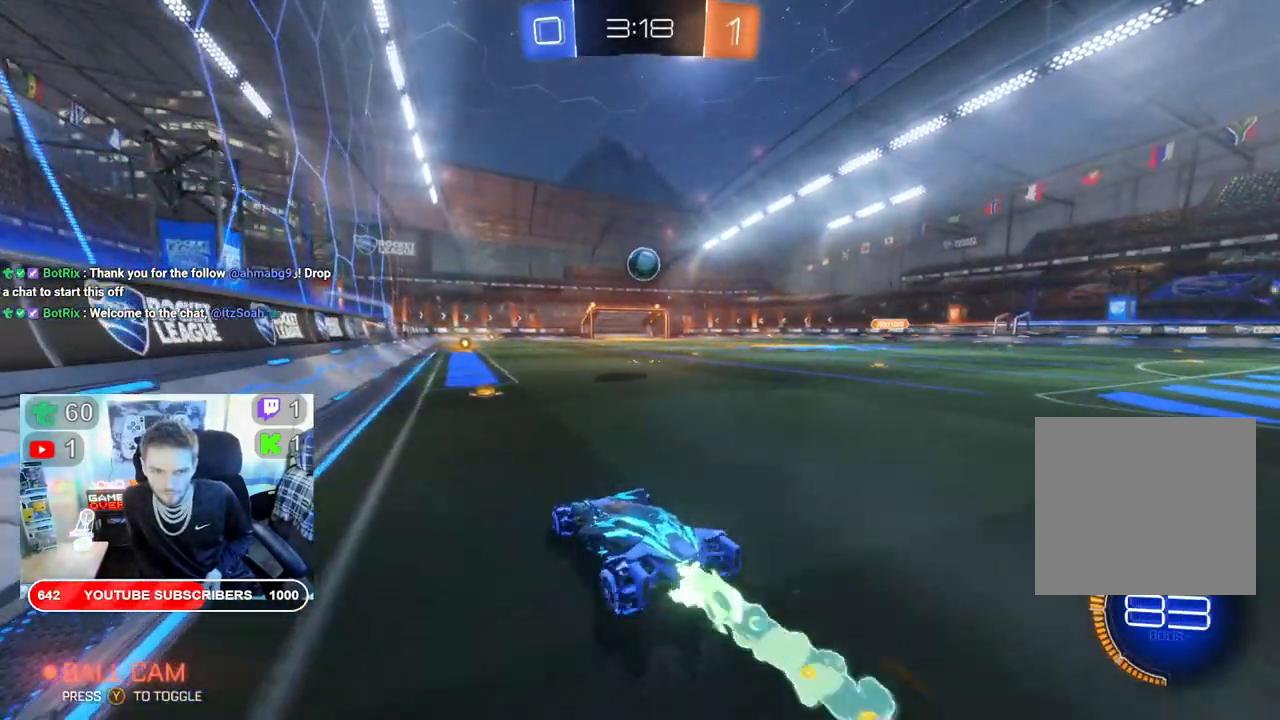
Gameplay with a controller (Xbox layout); each line is a JSON object with the inputs held at the frame after it. "events" lists button and stick changes between this image and that frame as [ms after this image, input, new state], when the widget could be followed in between. Not read: X.
{"buttons": ["R2"], "left_stick": "right", "right_stick": "center", "events": [[67, "B", "up"], [400, "left_stick", "right"]]}
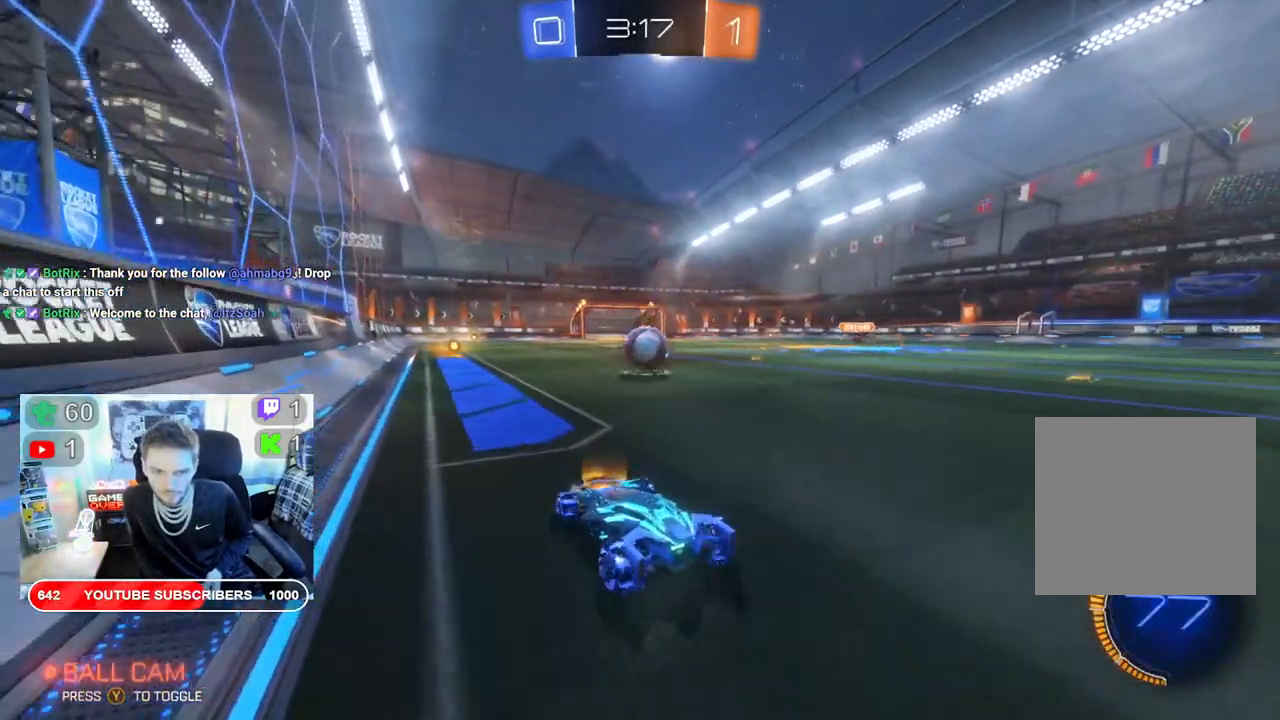
{"buttons": ["B", "R2"], "left_stick": "center", "right_stick": "center", "events": [[50, "left_stick", "center"], [150, "A", "down"], [167, "left_stick", "down"], [417, "A", "up"], [417, "B", "down"], [450, "left_stick", "center"]]}
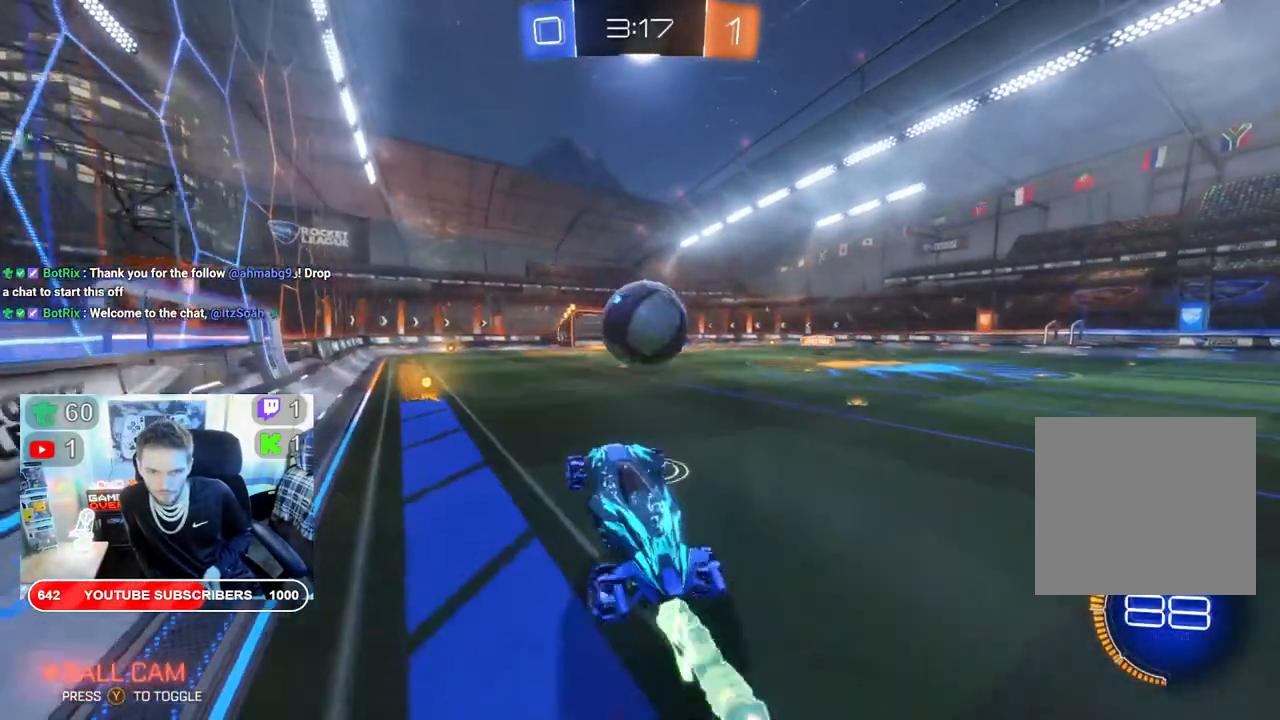
{"buttons": ["R2"], "left_stick": "up-left", "right_stick": "center", "events": [[150, "left_stick", "up-right"], [333, "left_stick", "up"], [417, "B", "up"], [467, "left_stick", "up-left"]]}
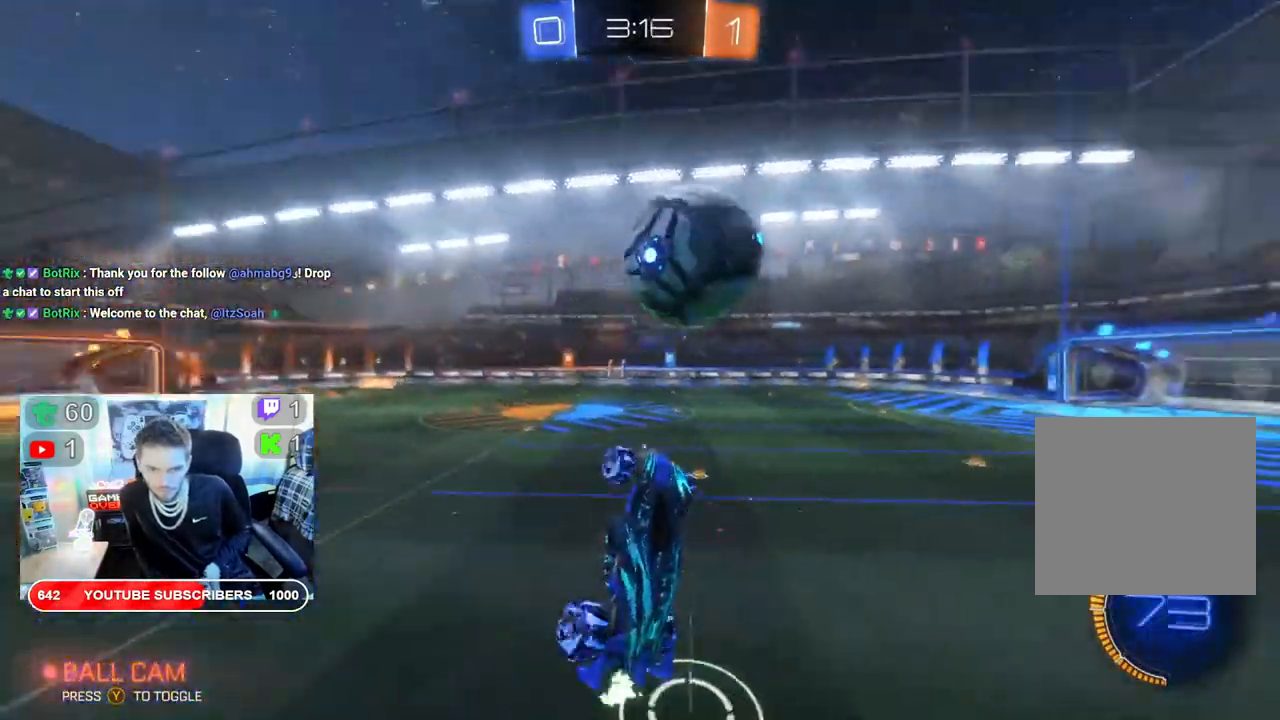
{"buttons": ["R2"], "left_stick": "center", "right_stick": "center", "events": [[283, "left_stick", "center"], [350, "left_stick", "left"], [500, "left_stick", "center"]]}
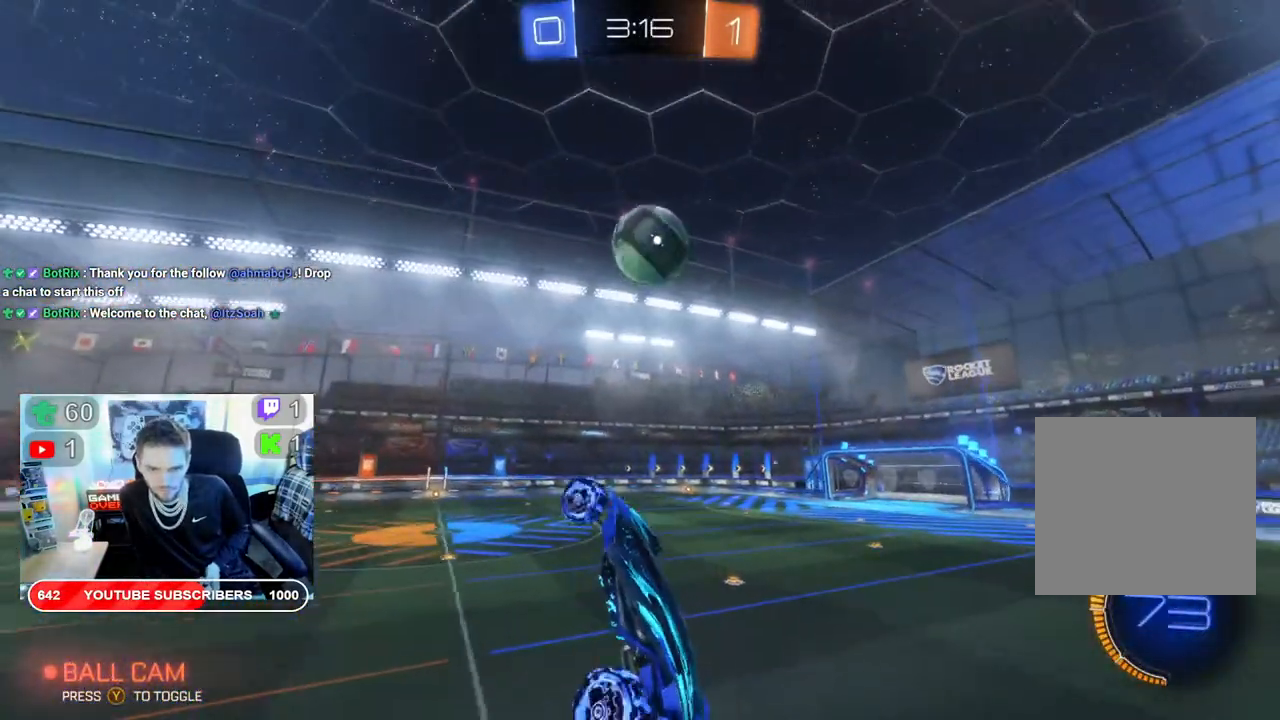
{"buttons": ["R2"], "left_stick": "right", "right_stick": "center", "events": [[67, "L2", "down"], [133, "left_stick", "up"], [283, "L2", "up"], [367, "left_stick", "center"], [450, "left_stick", "right"]]}
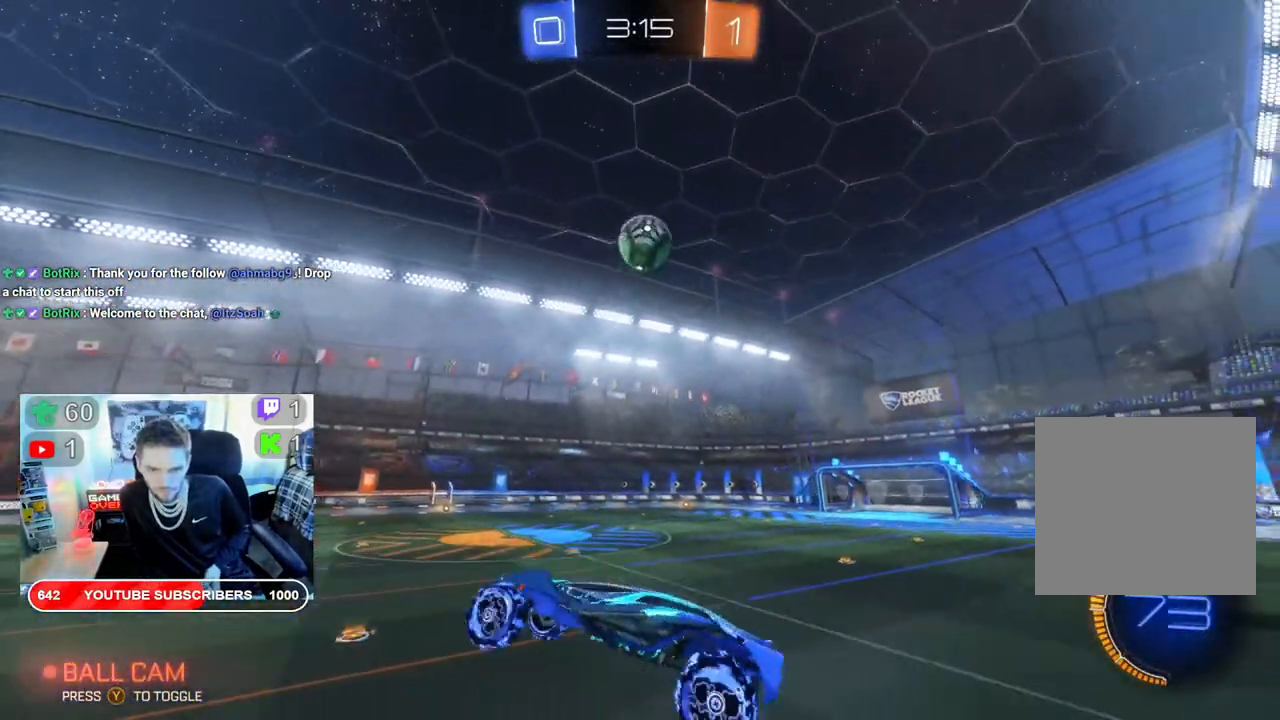
{"buttons": ["B", "R2"], "left_stick": "down", "right_stick": "center", "events": [[483, "left_stick", "down"], [500, "B", "down"]]}
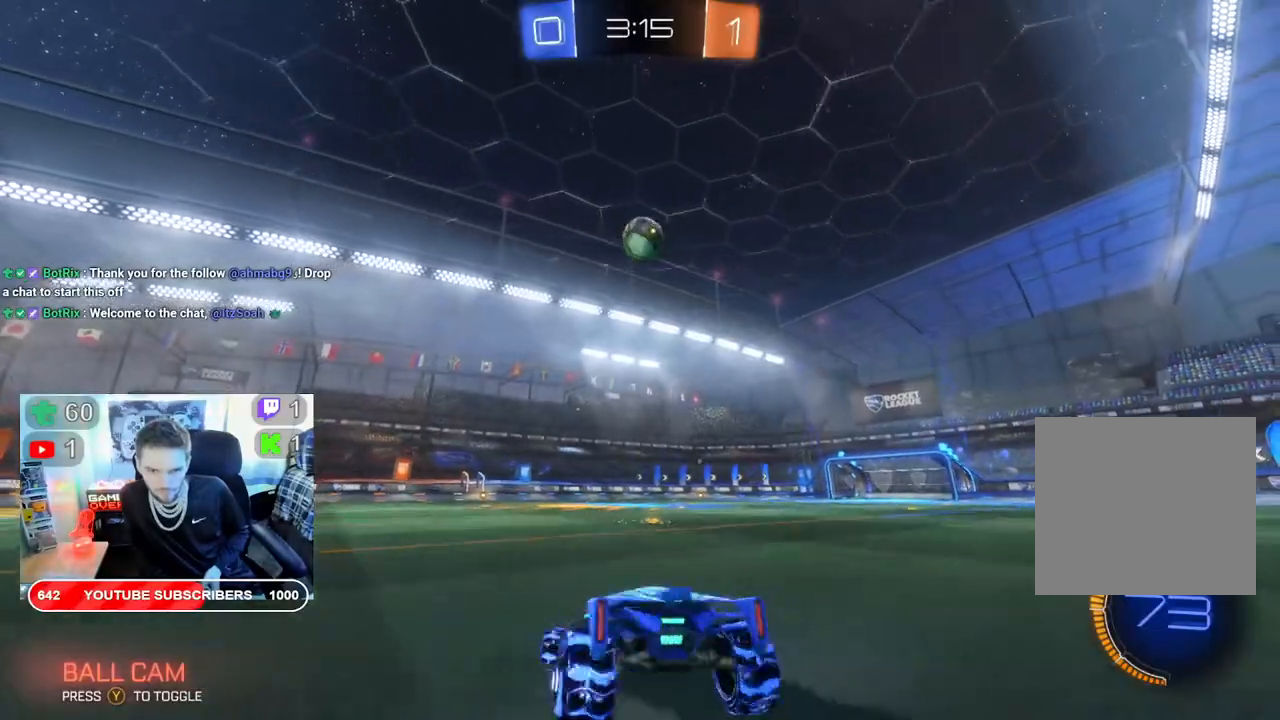
{"buttons": ["B", "R2"], "left_stick": "center", "right_stick": "center", "events": [[67, "left_stick", "left"], [200, "left_stick", "center"]]}
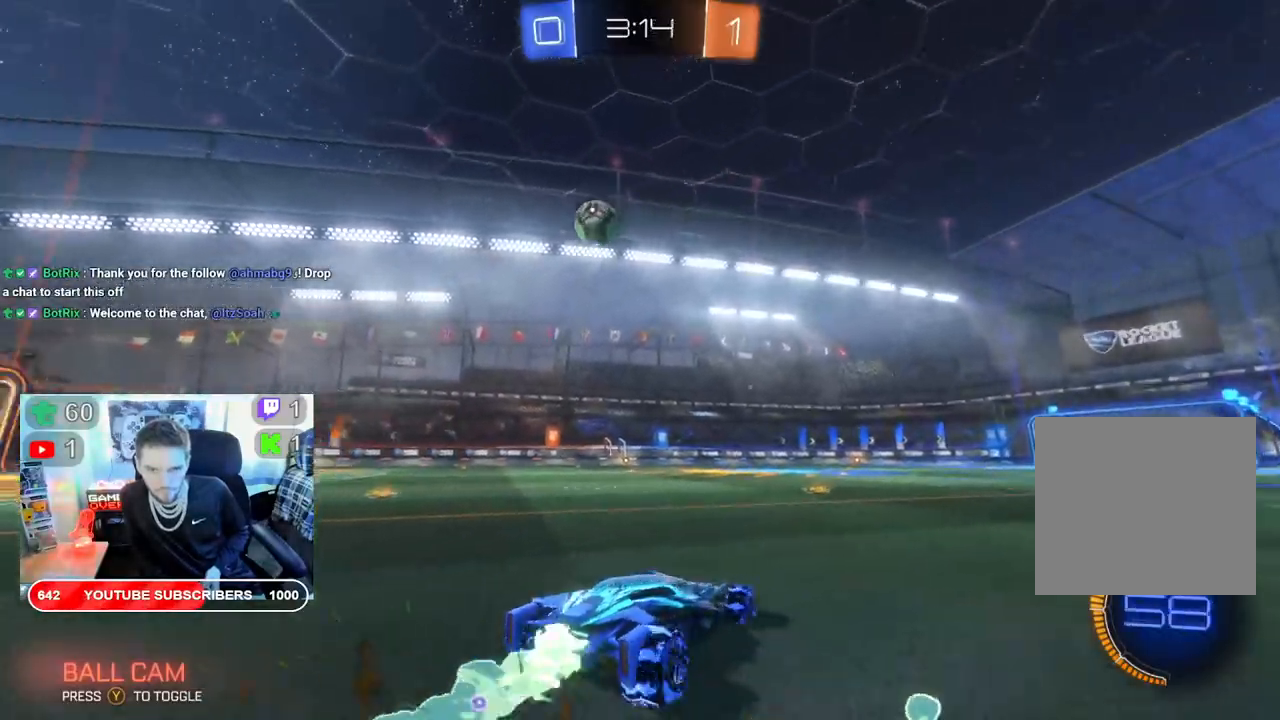
{"buttons": ["B", "R2"], "left_stick": "center", "right_stick": "center", "events": []}
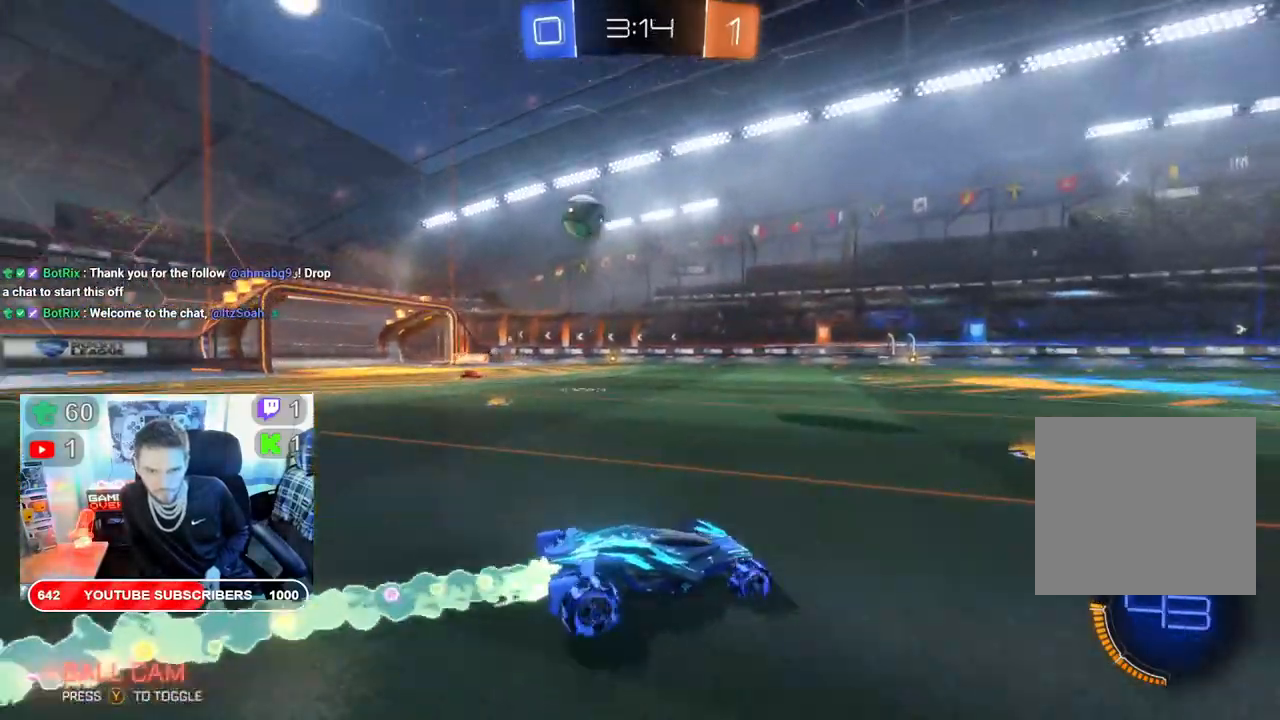
{"buttons": ["R2"], "left_stick": "center", "right_stick": "center", "events": [[83, "B", "up"]]}
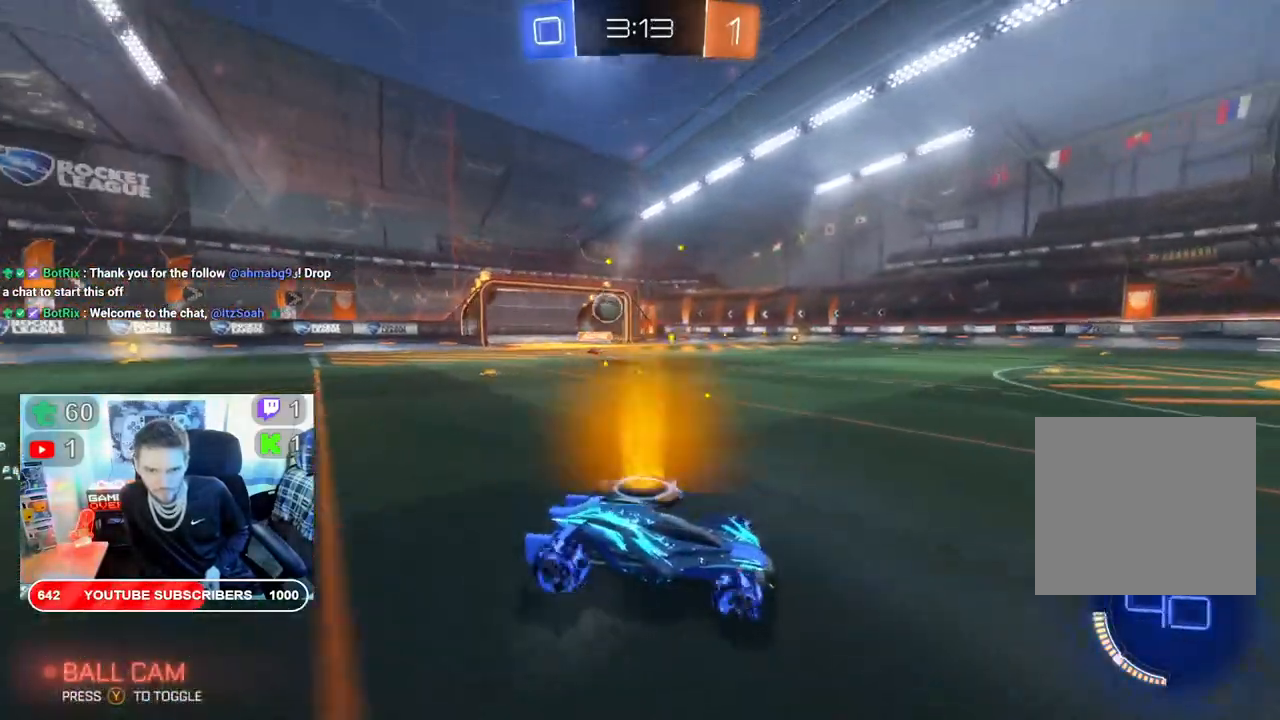
{"buttons": ["R2"], "left_stick": "left", "right_stick": "center", "events": [[250, "left_stick", "left"]]}
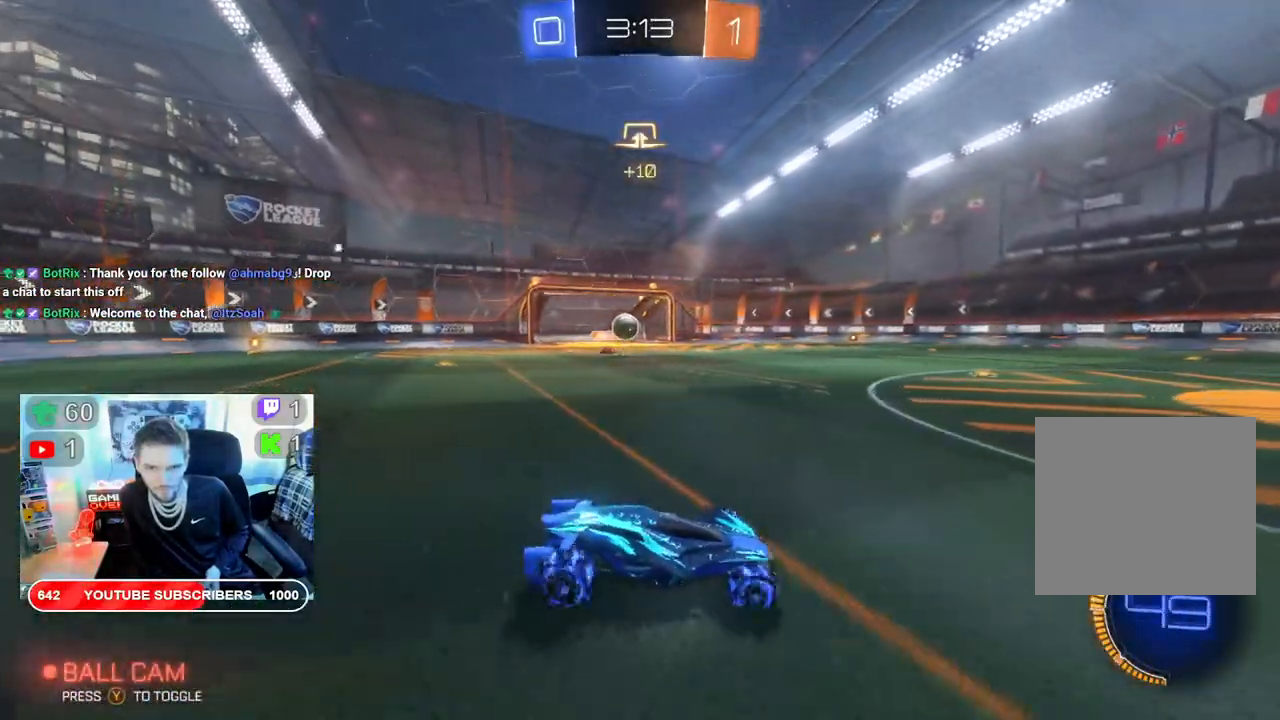
{"buttons": ["R2"], "left_stick": "left", "right_stick": "center", "events": [[117, "B", "down"], [467, "B", "up"]]}
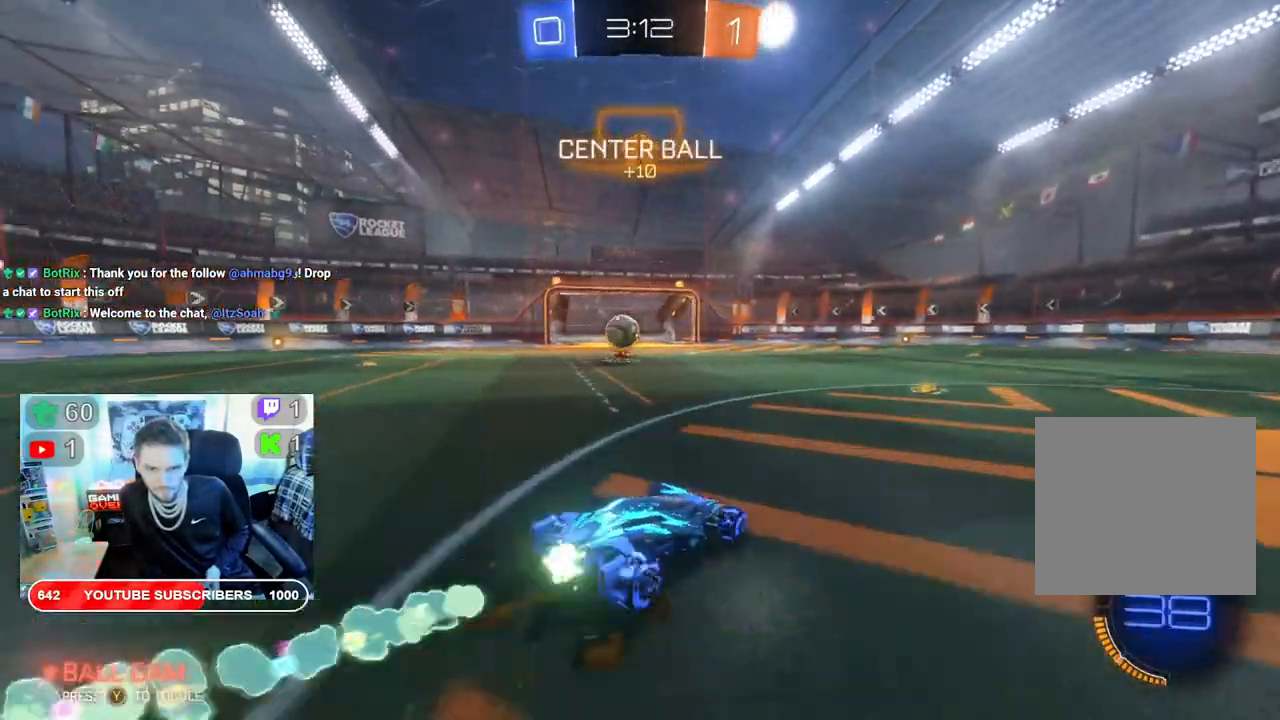
{"buttons": ["A", "R2"], "left_stick": "up", "right_stick": "center", "events": [[300, "left_stick", "center"], [417, "left_stick", "up"], [450, "A", "down"]]}
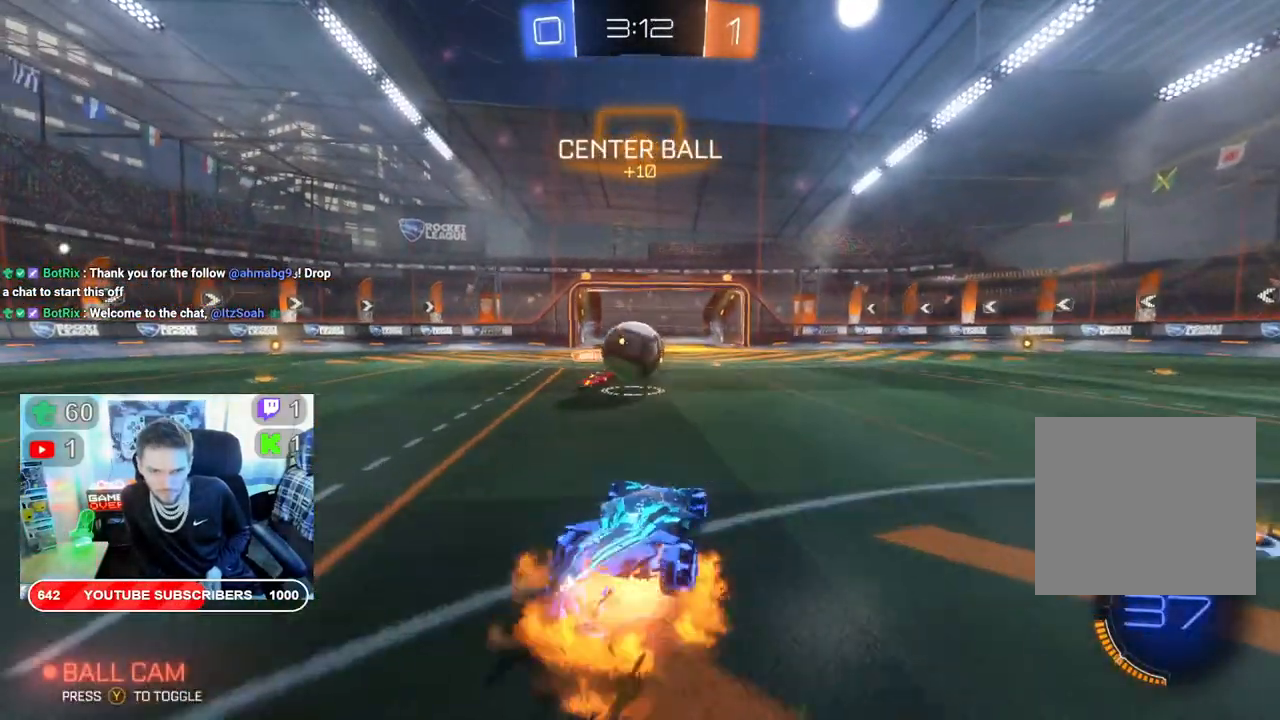
{"buttons": ["A", "R2"], "left_stick": "up-left", "right_stick": "center", "events": [[83, "A", "up"], [167, "A", "down"], [283, "A", "up"], [333, "A", "down"], [400, "left_stick", "up-left"]]}
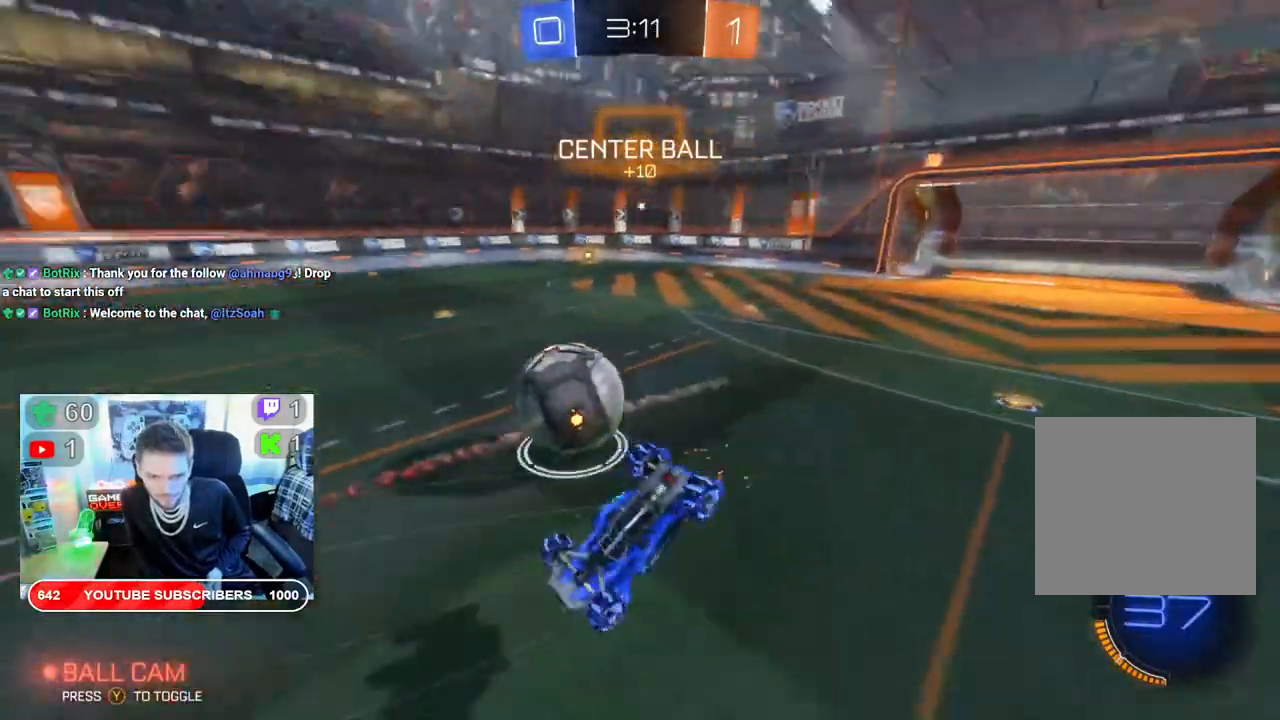
{"buttons": ["R2"], "left_stick": "center", "right_stick": "center", "events": [[33, "A", "up"], [33, "left_stick", "up"], [250, "left_stick", "center"]]}
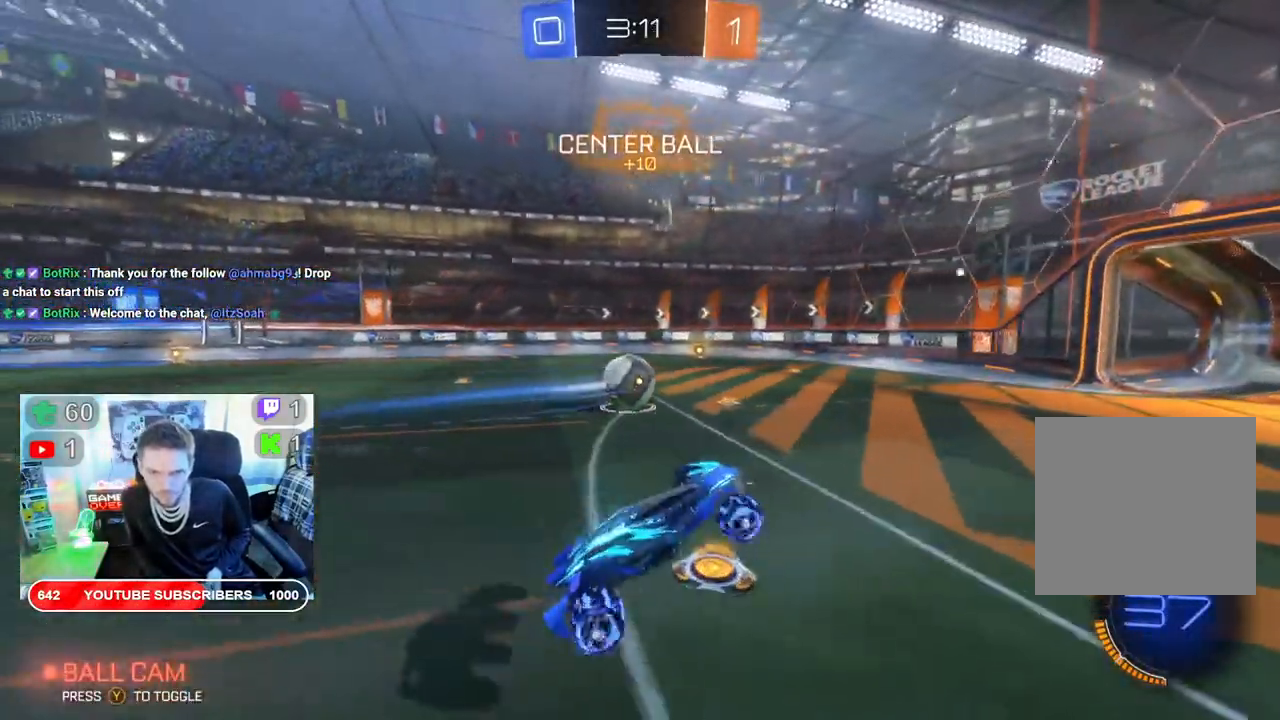
{"buttons": ["B", "R2"], "left_stick": "left", "right_stick": "center", "events": [[167, "left_stick", "left"], [417, "B", "down"]]}
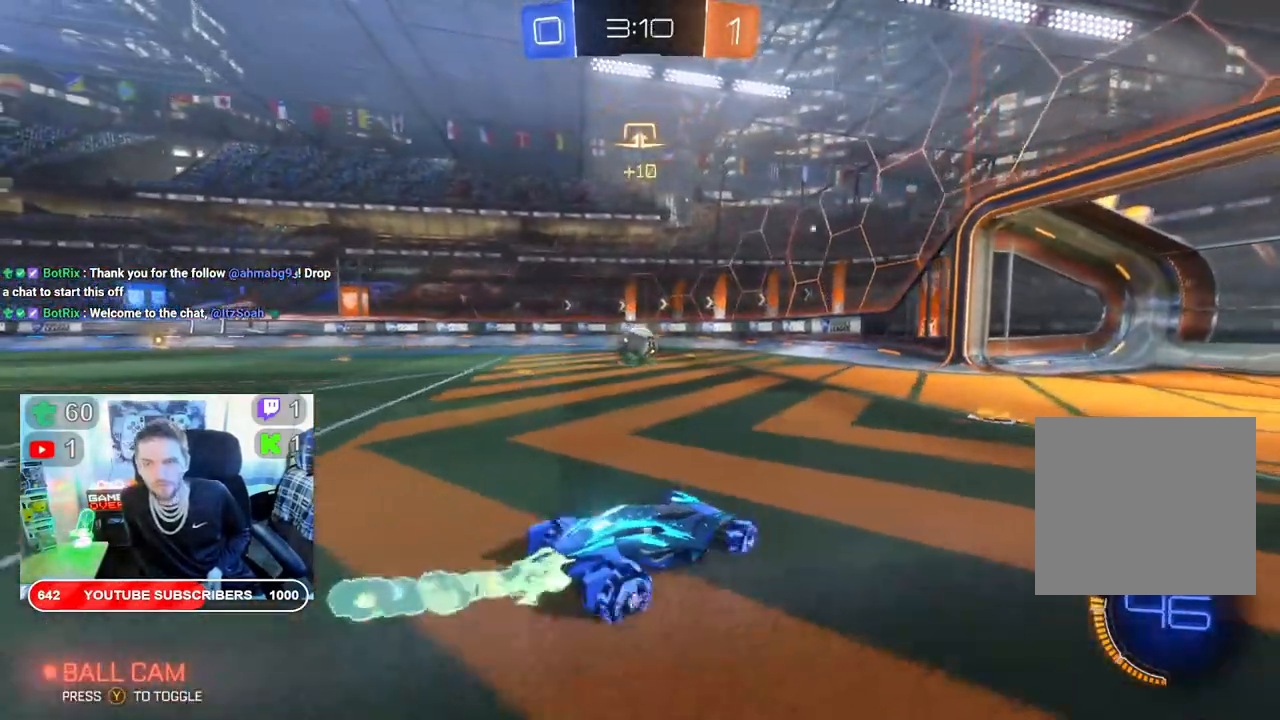
{"buttons": ["B", "R2"], "left_stick": "center", "right_stick": "center", "events": [[500, "left_stick", "center"]]}
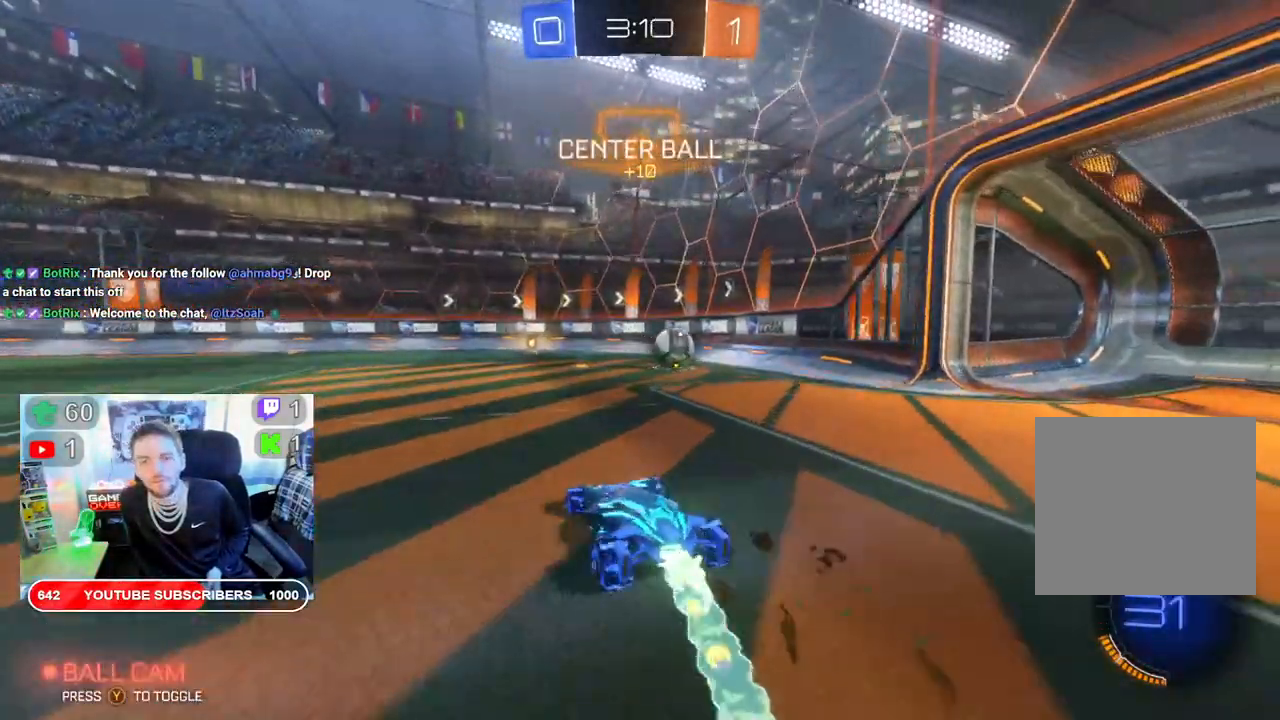
{"buttons": ["B", "R2"], "left_stick": "right", "right_stick": "center", "events": [[333, "left_stick", "right"]]}
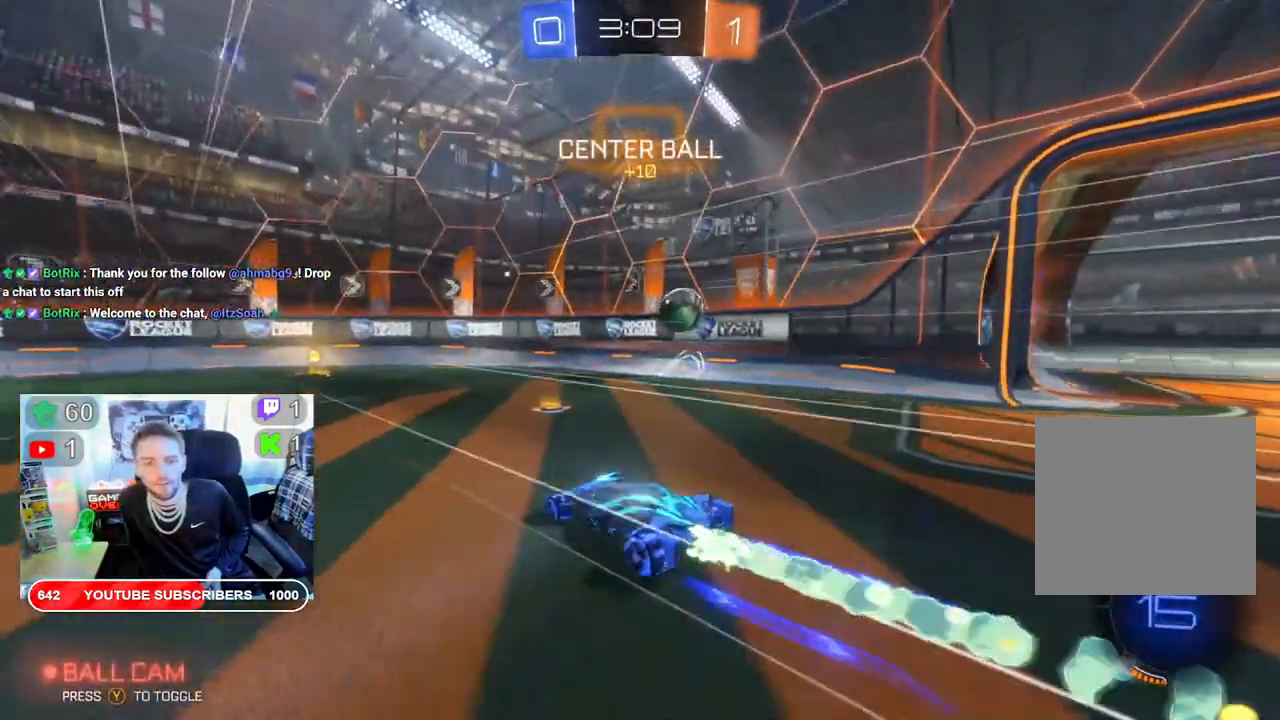
{"buttons": ["R2"], "left_stick": "left", "right_stick": "center", "events": [[100, "left_stick", "up-right"], [250, "B", "up"], [250, "left_stick", "left"]]}
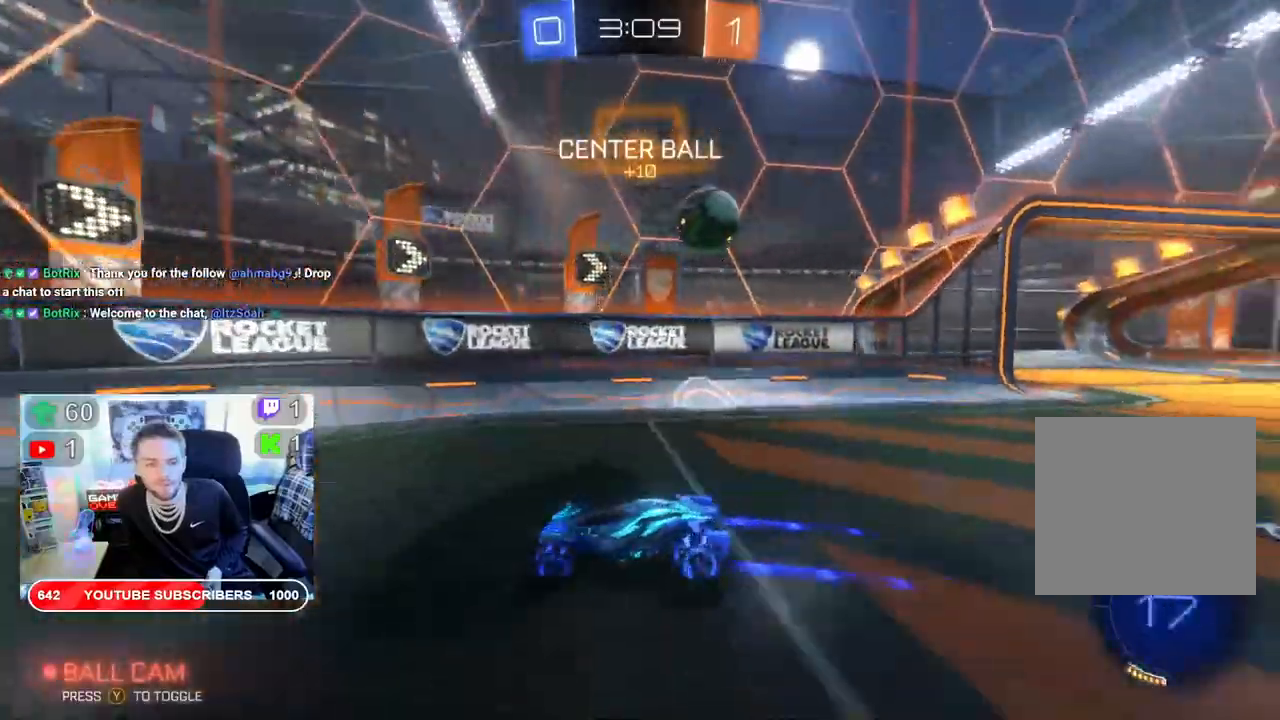
{"buttons": ["R2"], "left_stick": "down-right", "right_stick": "center", "events": [[217, "left_stick", "down-right"]]}
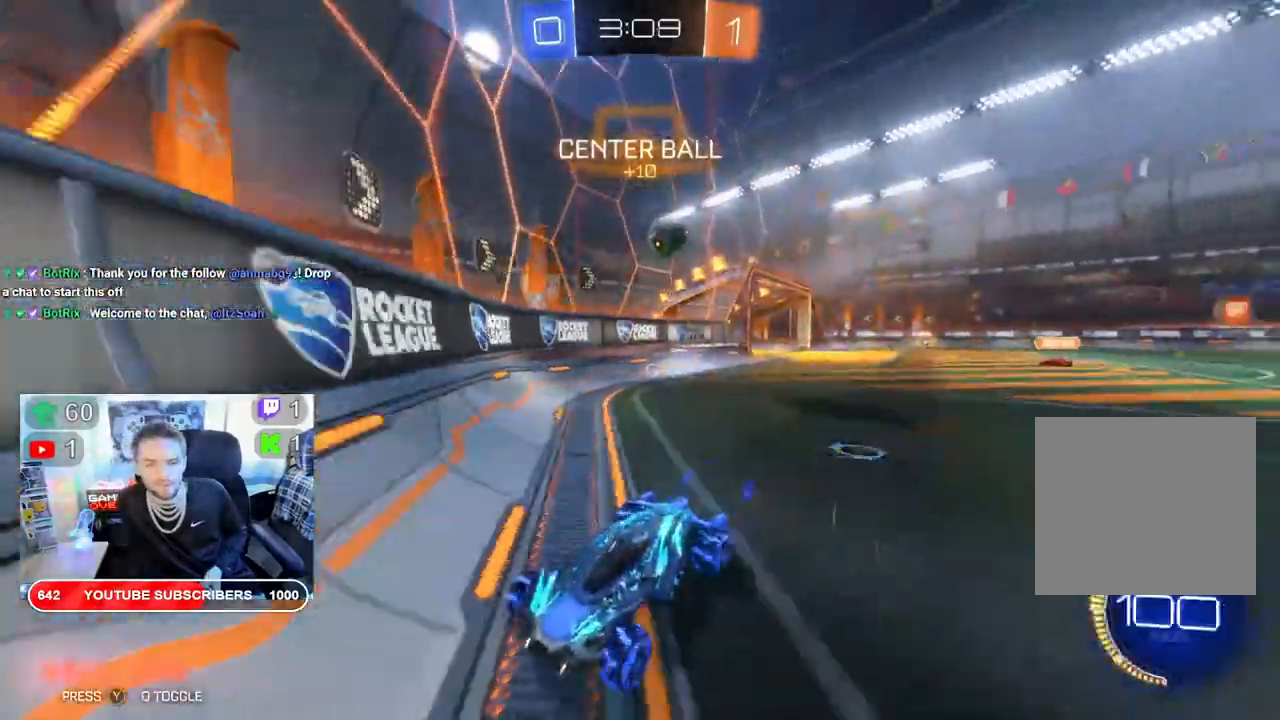
{"buttons": ["R2"], "left_stick": "right", "right_stick": "center", "events": [[83, "left_stick", "right"]]}
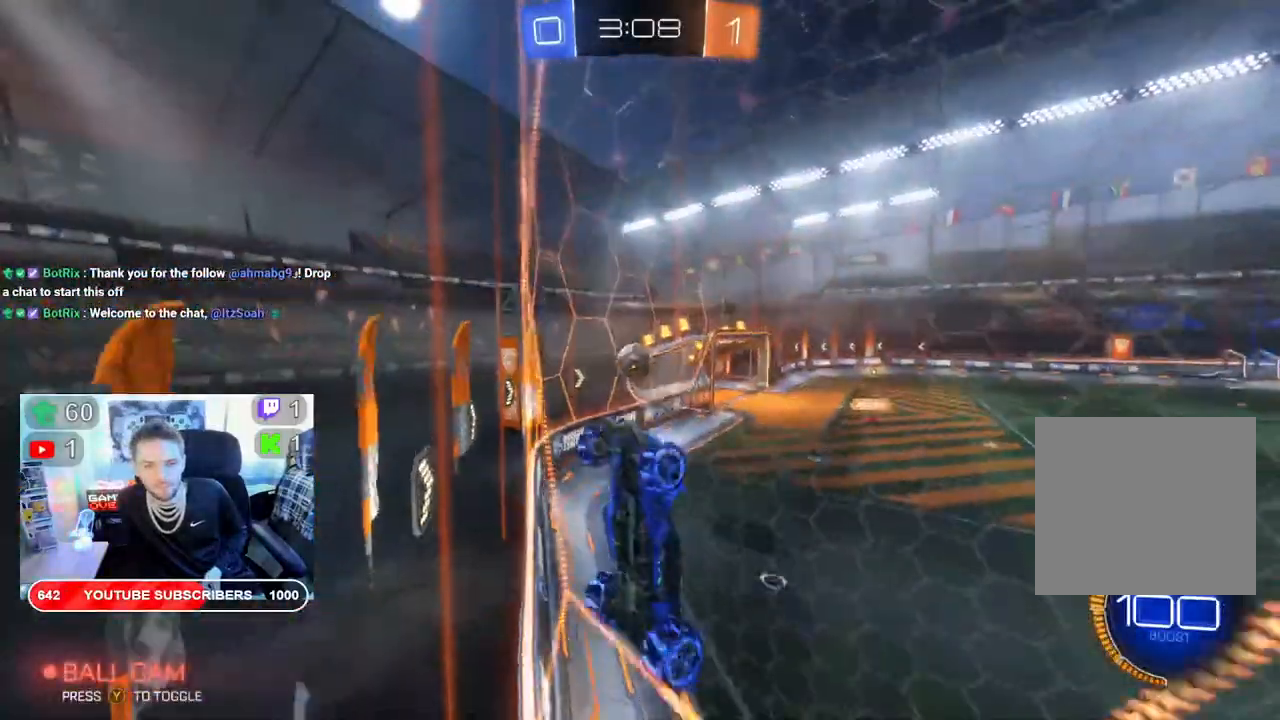
{"buttons": ["R2"], "left_stick": "right", "right_stick": "center", "events": []}
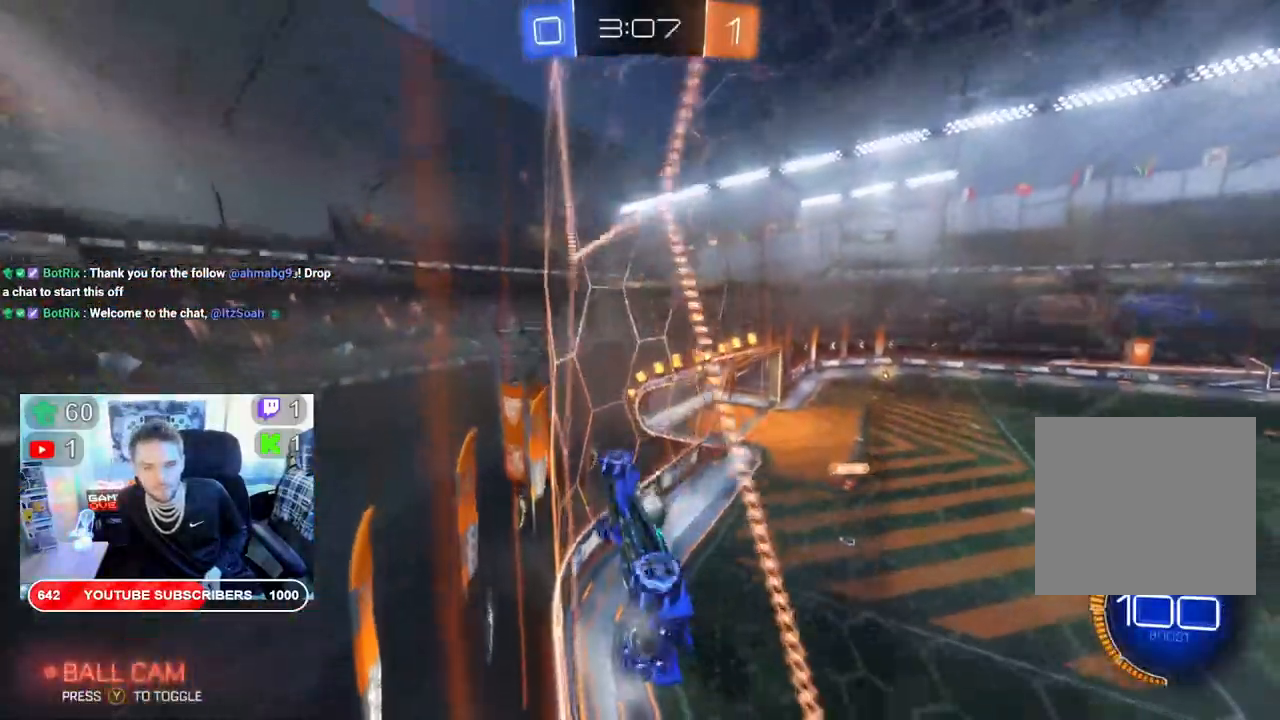
{"buttons": ["R2"], "left_stick": "right", "right_stick": "center", "events": []}
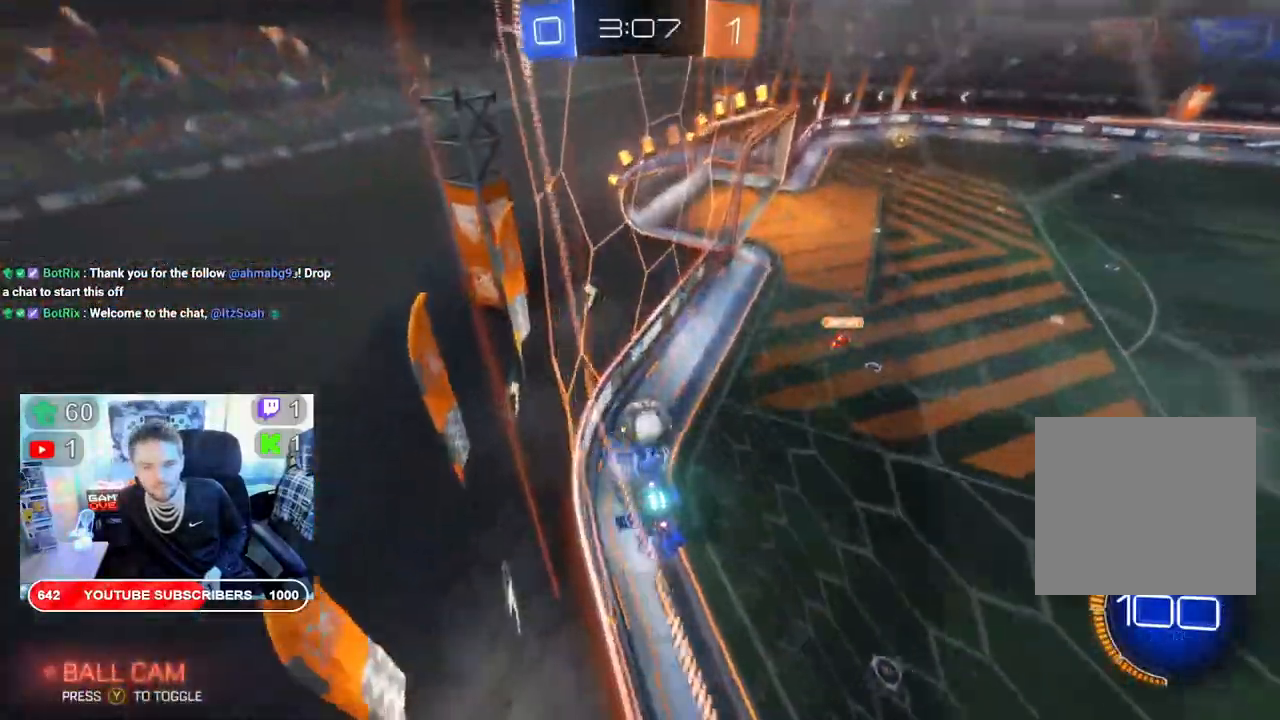
{"buttons": ["R2"], "left_stick": "left", "right_stick": "center", "events": [[133, "left_stick", "left"]]}
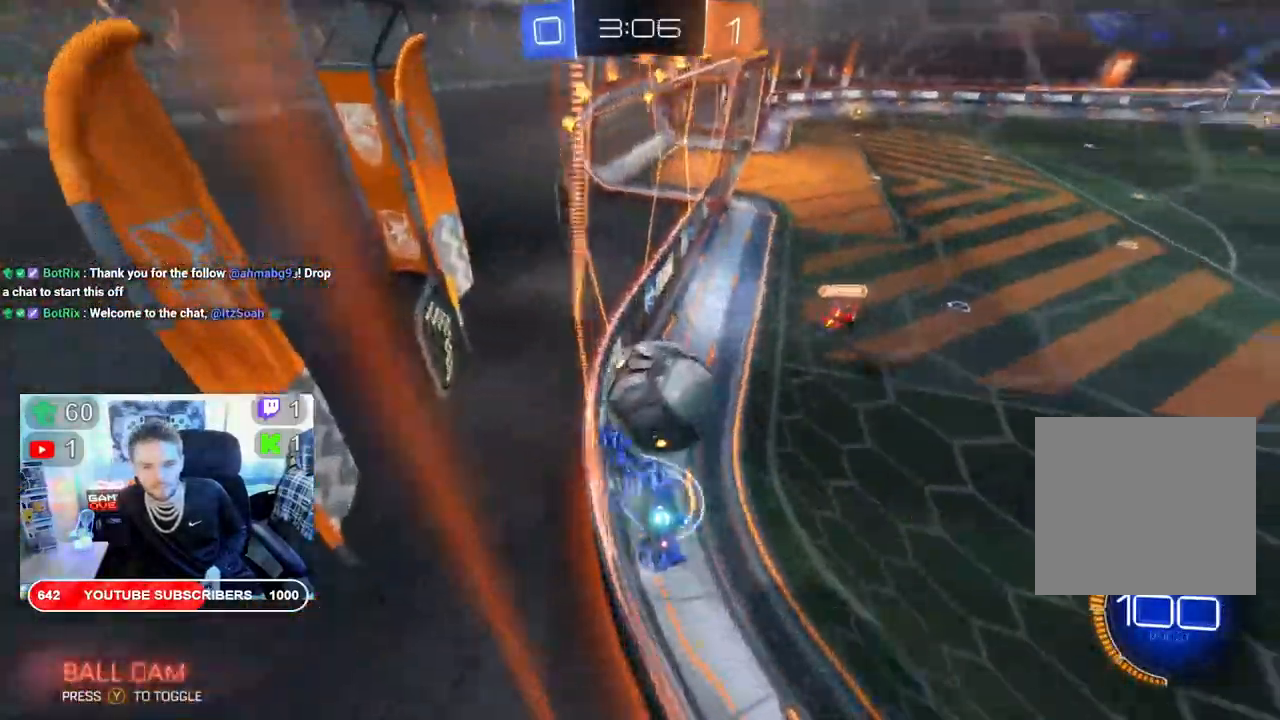
{"buttons": ["R2"], "left_stick": "right", "right_stick": "center", "events": [[117, "left_stick", "right"]]}
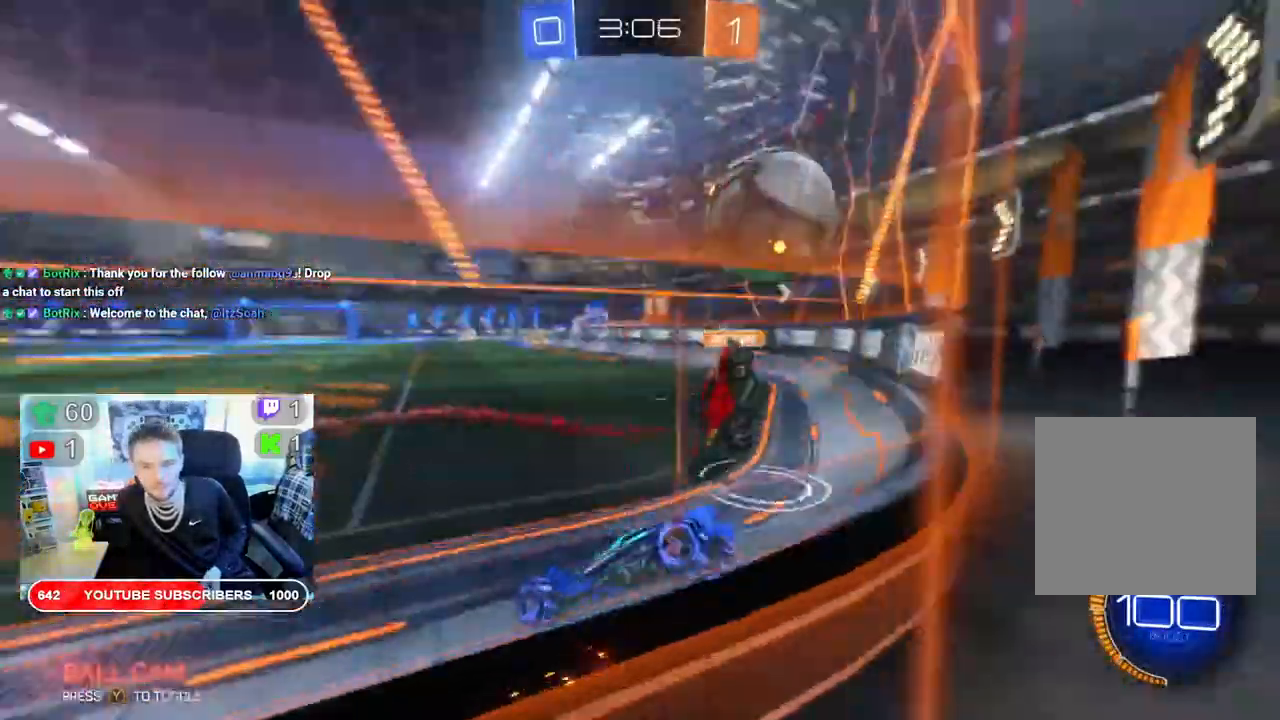
{"buttons": ["B", "R2"], "left_stick": "right", "right_stick": "center", "events": [[500, "B", "down"]]}
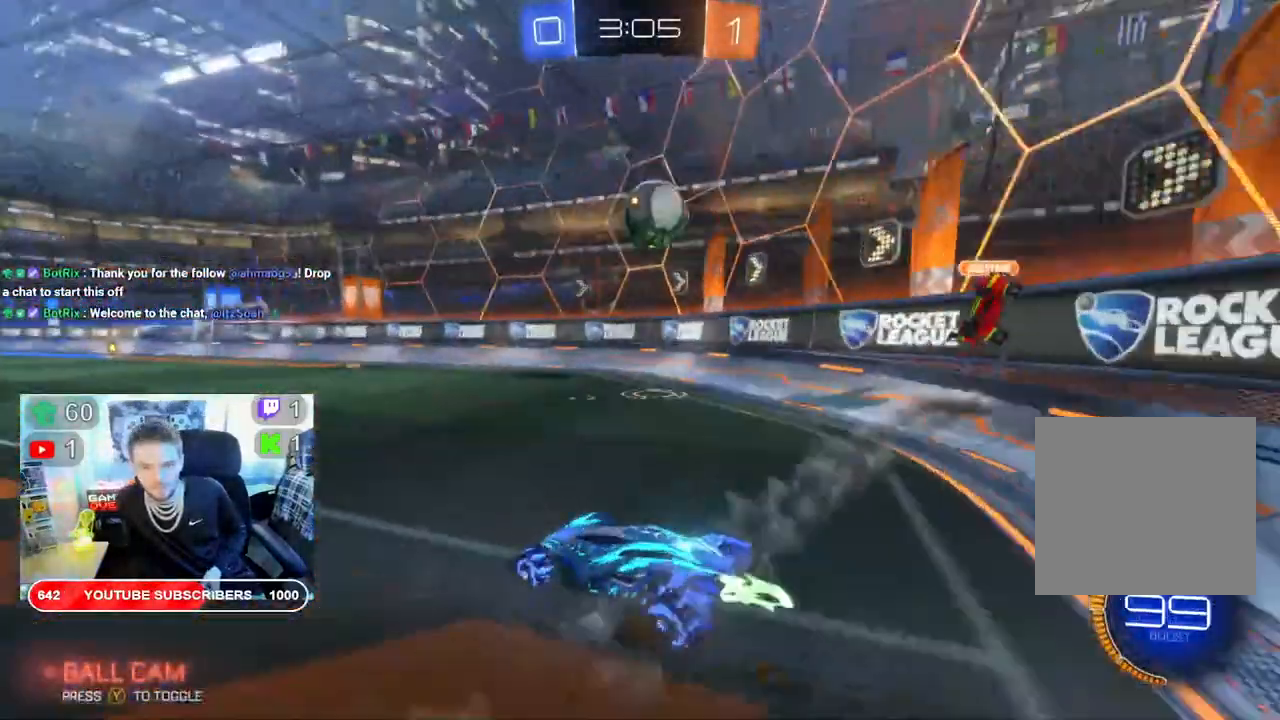
{"buttons": ["R2"], "left_stick": "right", "right_stick": "center", "events": [[467, "B", "up"]]}
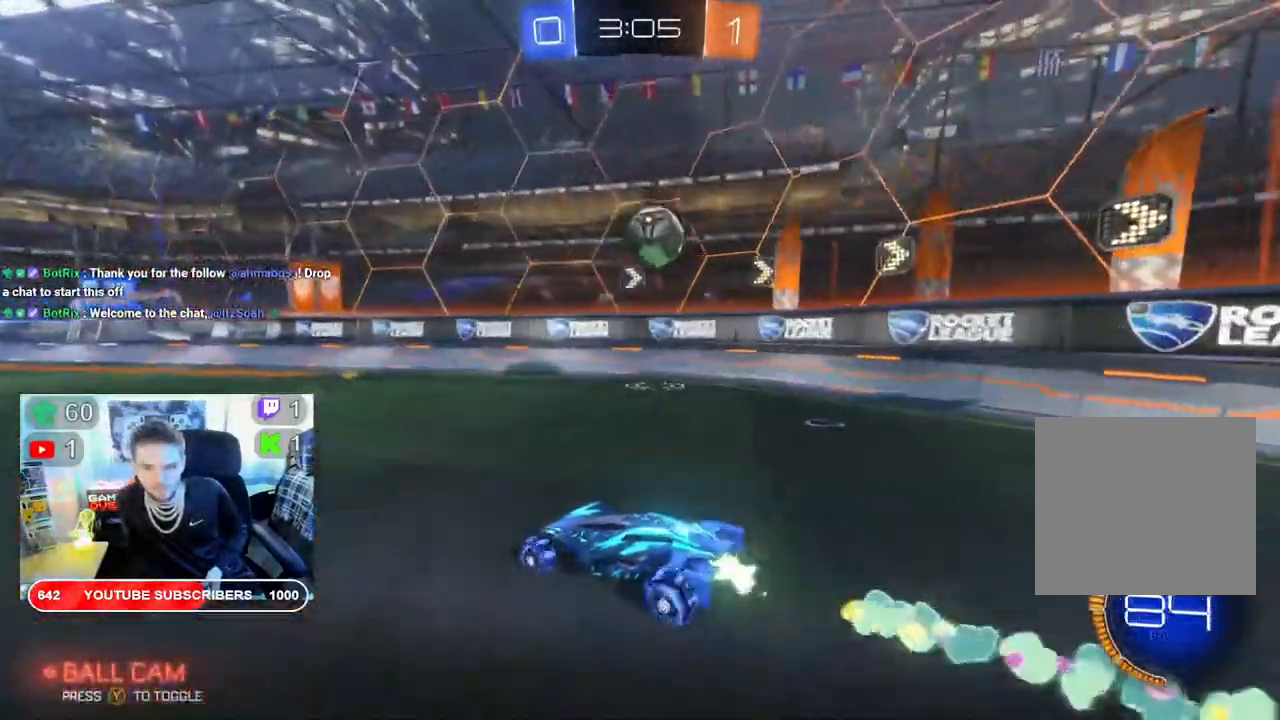
{"buttons": ["B", "R2"], "left_stick": "right", "right_stick": "center", "events": [[50, "left_stick", "left"], [367, "left_stick", "down"], [433, "left_stick", "right"], [500, "B", "down"]]}
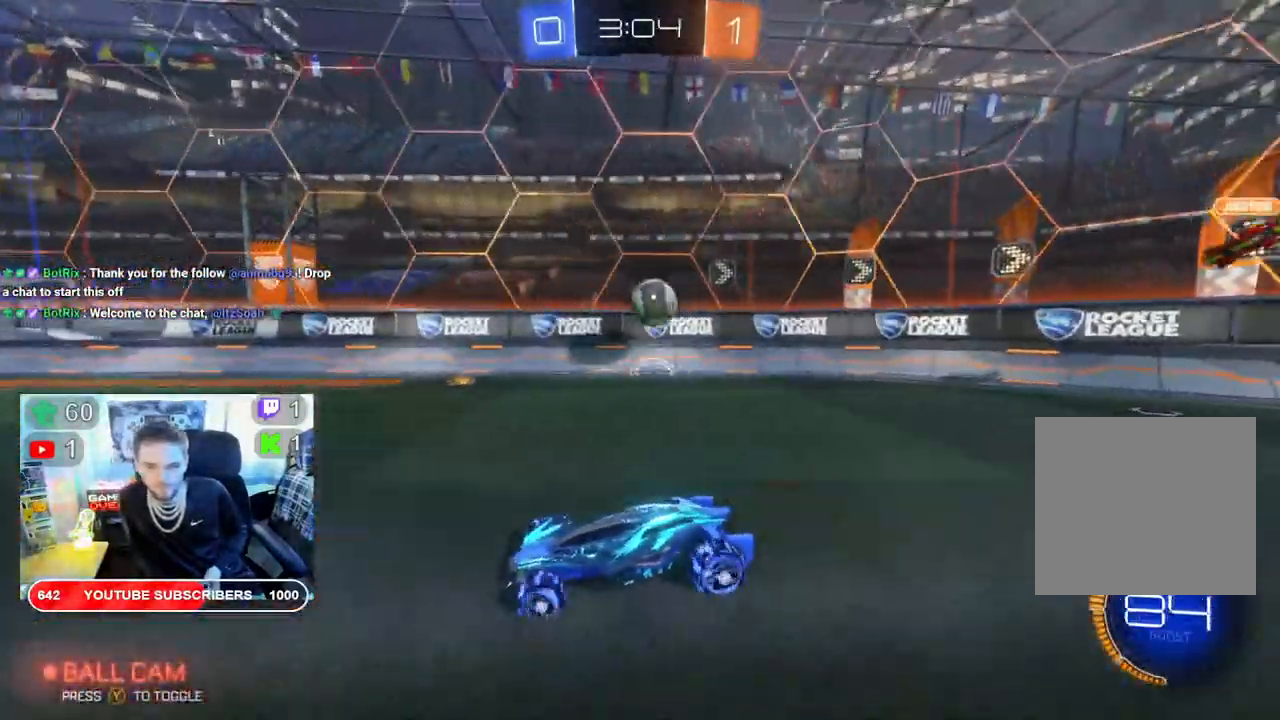
{"buttons": [], "left_stick": "right", "right_stick": "center", "events": [[350, "B", "up"], [467, "R2", "up"]]}
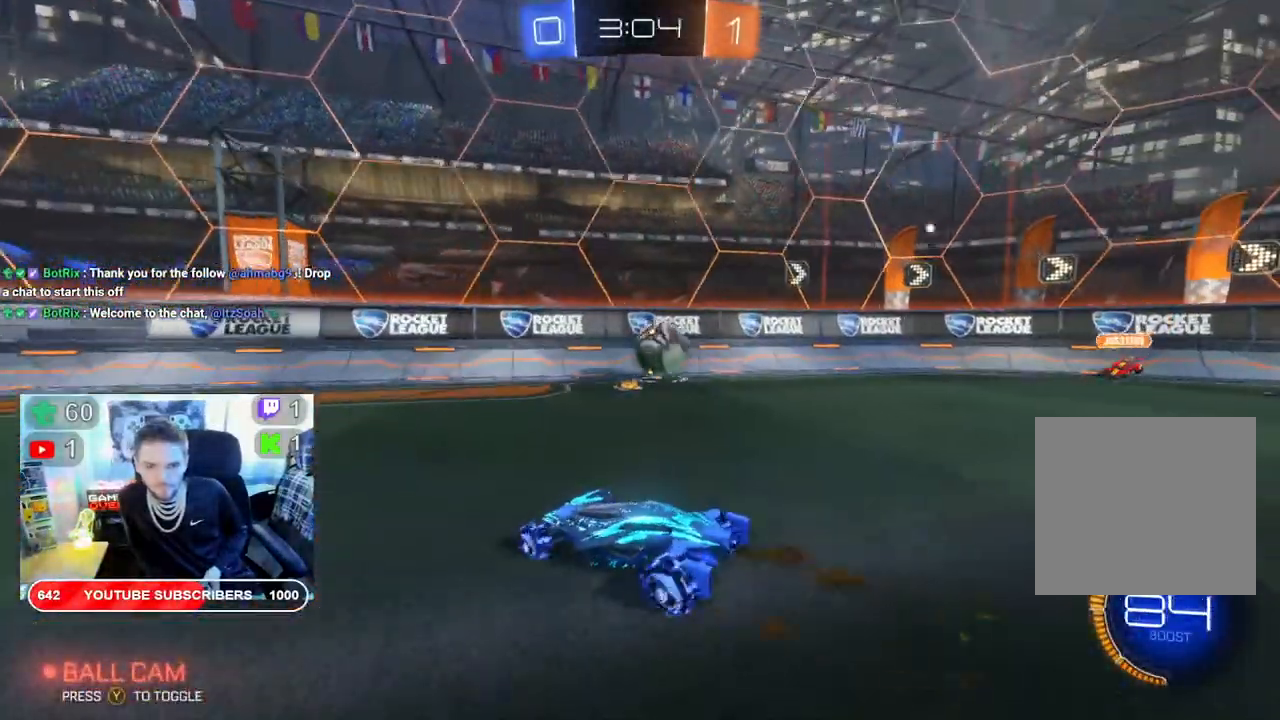
{"buttons": [], "left_stick": "right", "right_stick": "center", "events": [[33, "R2", "down"], [150, "R2", "up"], [400, "A", "down"], [500, "A", "up"]]}